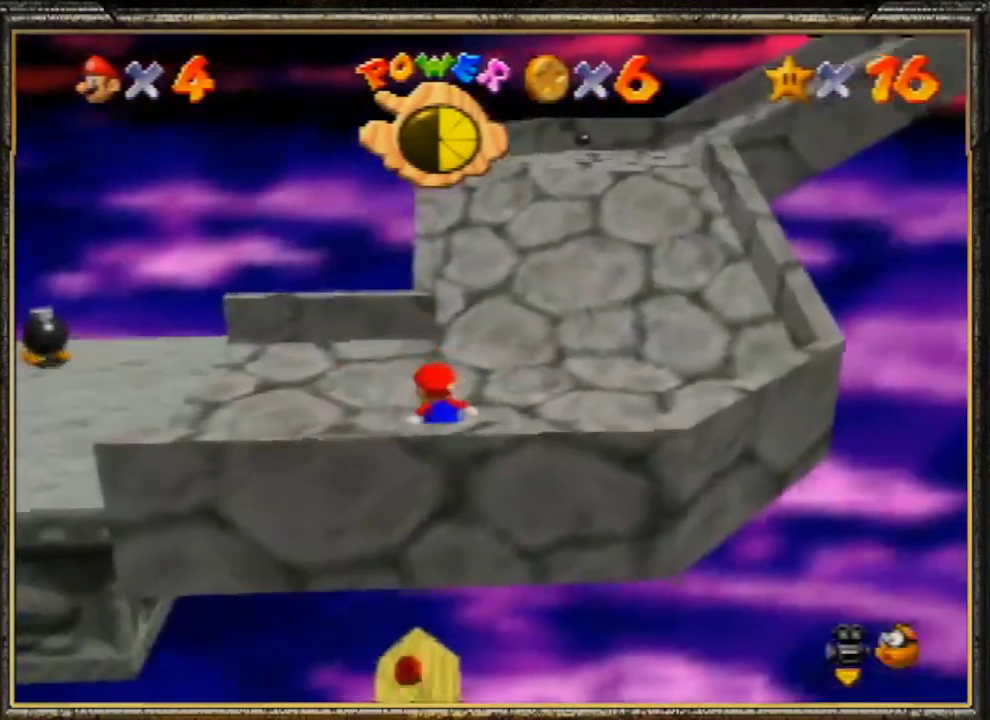
Gameplay with a controller (Nintendo layout); each line is a JSON object with the inputs held at the frame after it. "events" lists button and stick changes between this image and that frame as [ms after this image, input, new state], when the widget could be followed in between. Not read: L3 R3.
{"buttons": ["A"], "left_stick": "up", "events": [[200, "Z", "down"], [300, "A", "down"], [433, "left_stick", "up"], [500, "Z", "up"]]}
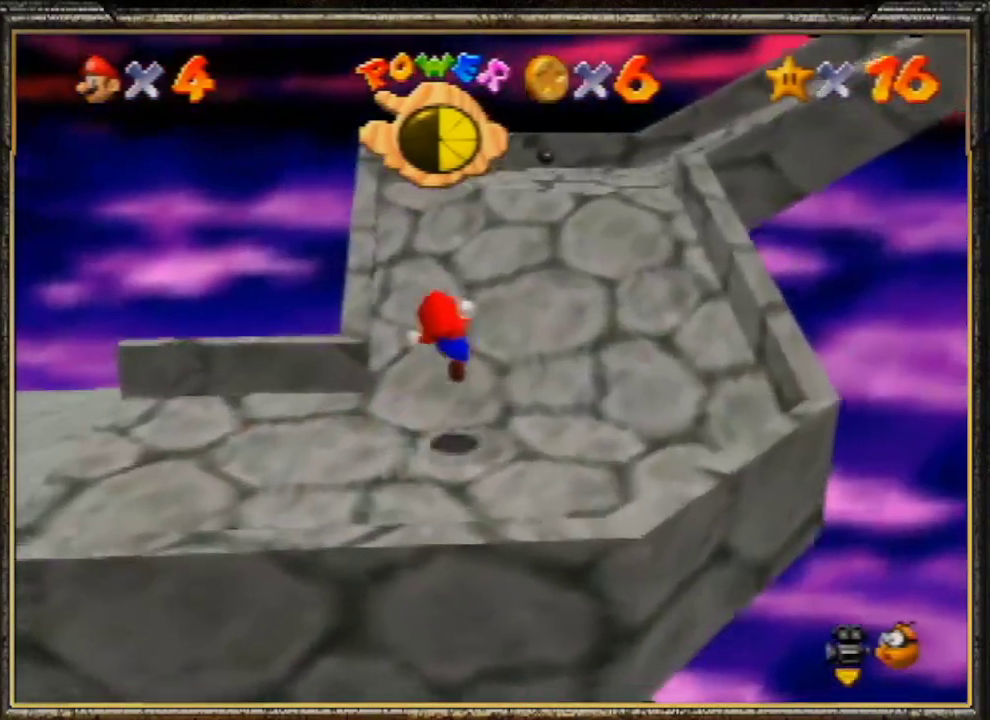
{"buttons": [], "left_stick": "up", "events": [[100, "A", "up"]]}
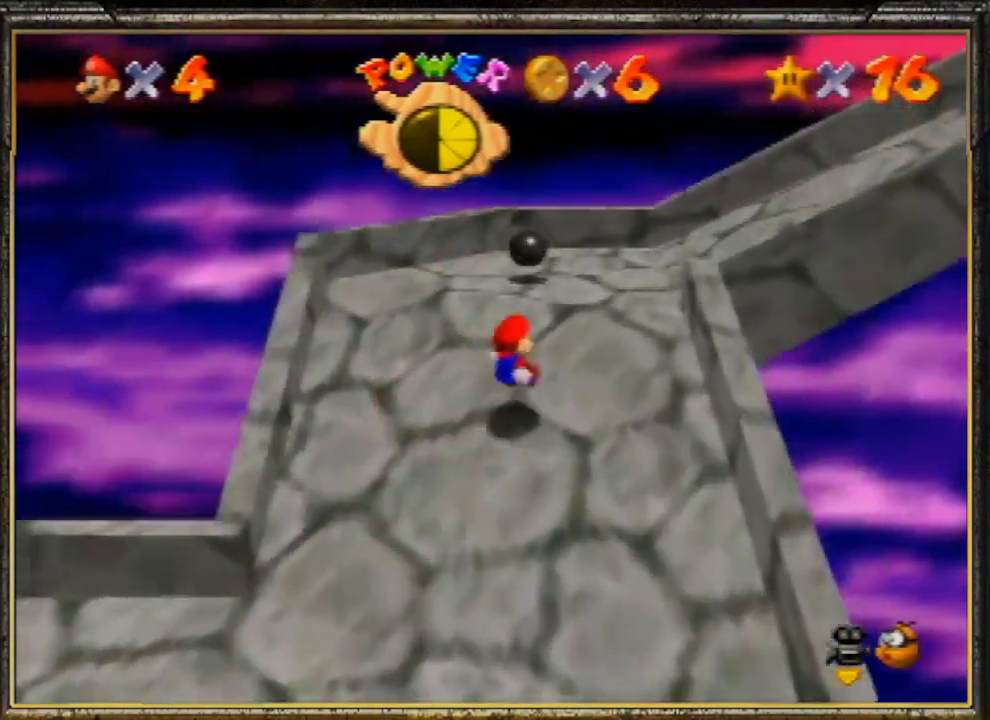
{"buttons": [], "left_stick": "up-right", "events": [[300, "left_stick", "up-right"]]}
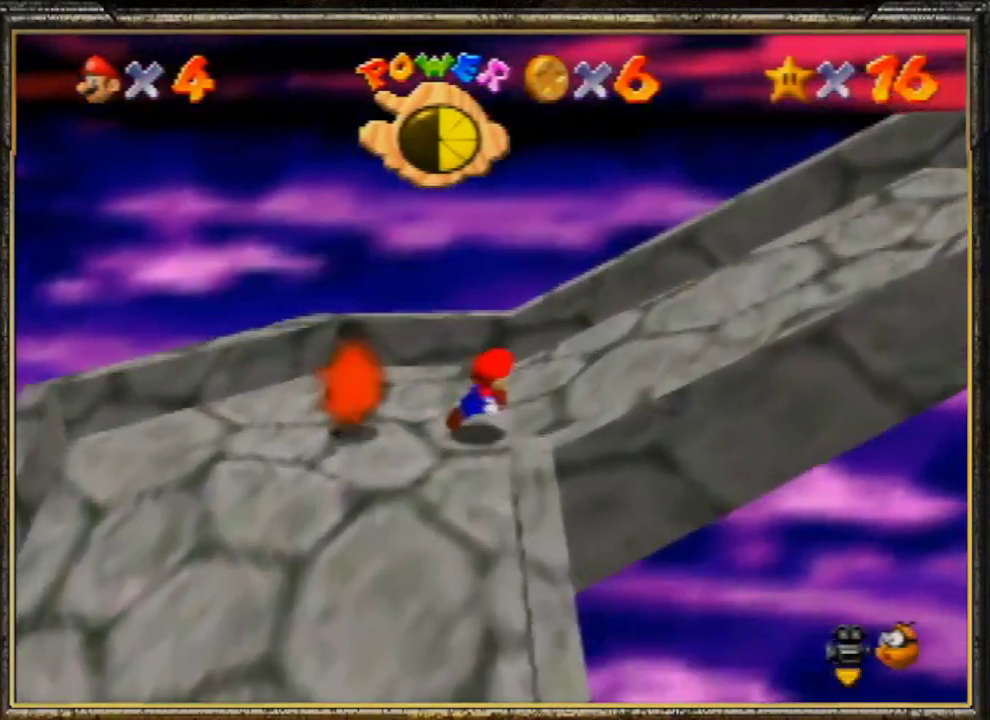
{"buttons": [], "left_stick": "right", "events": [[67, "left_stick", "right"]]}
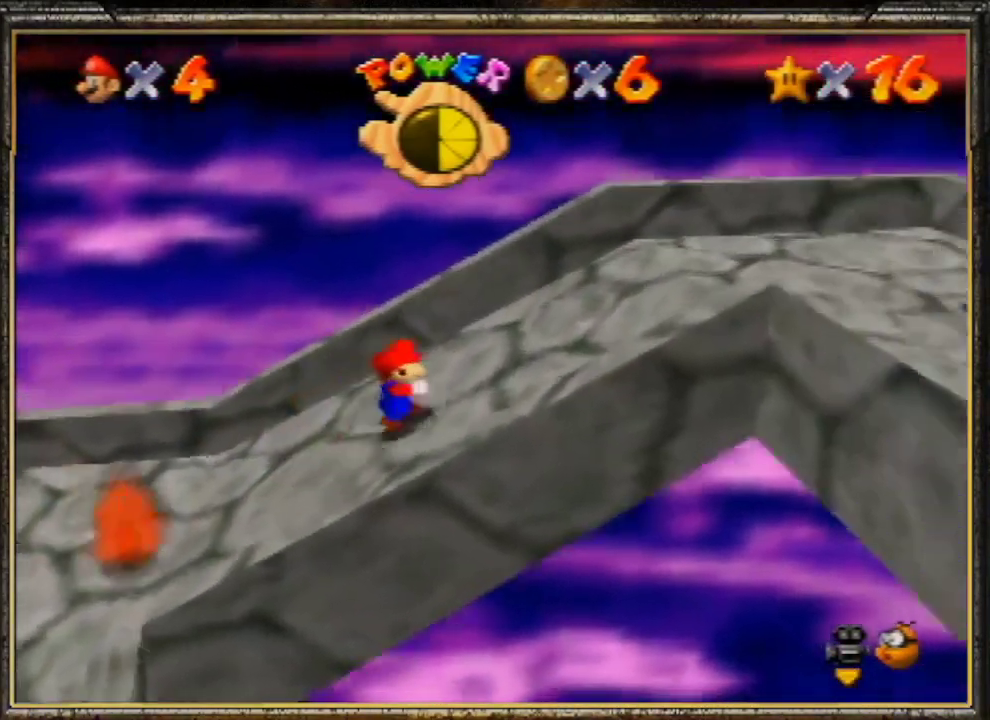
{"buttons": [], "left_stick": "right", "events": []}
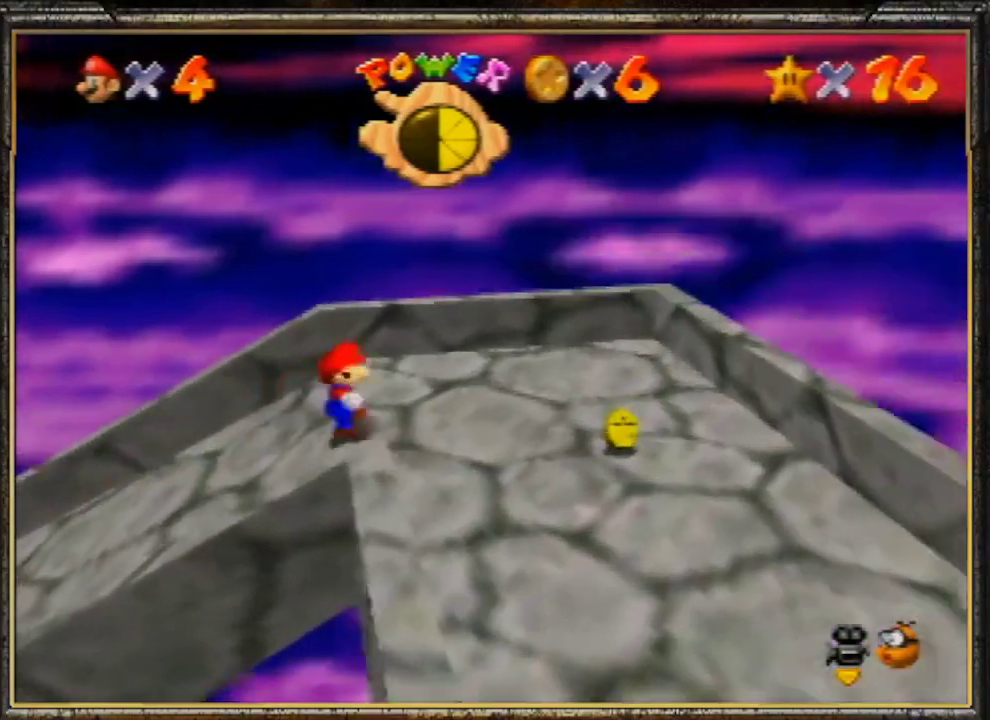
{"buttons": [], "left_stick": "down", "events": [[100, "left_stick", "down-right"], [433, "left_stick", "down"]]}
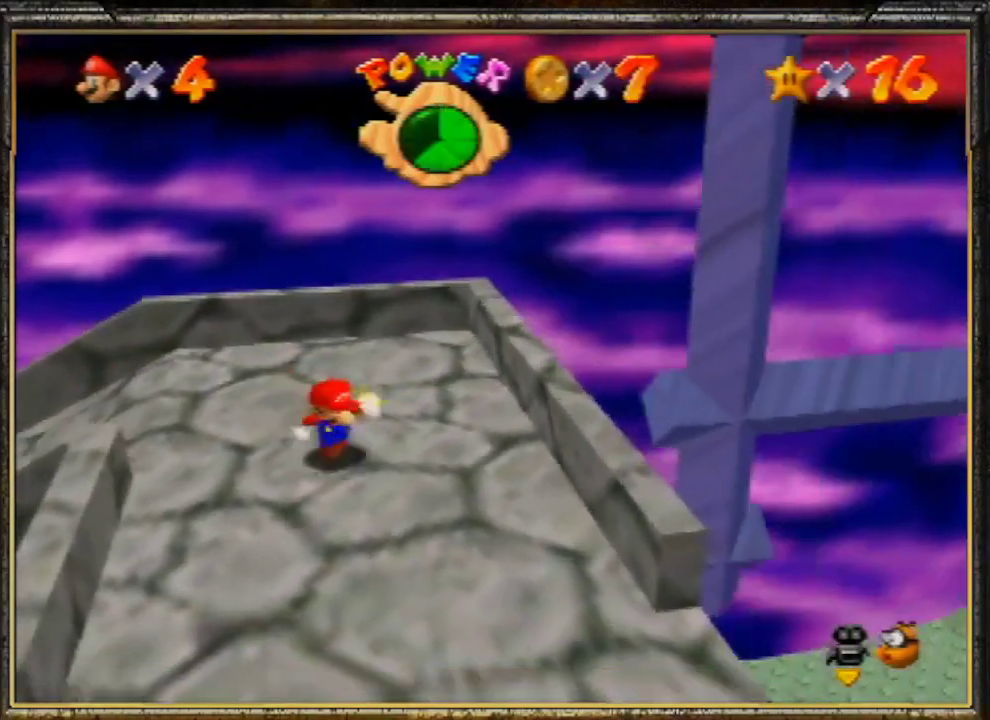
{"buttons": [], "left_stick": "down-right", "events": [[467, "left_stick", "down-right"]]}
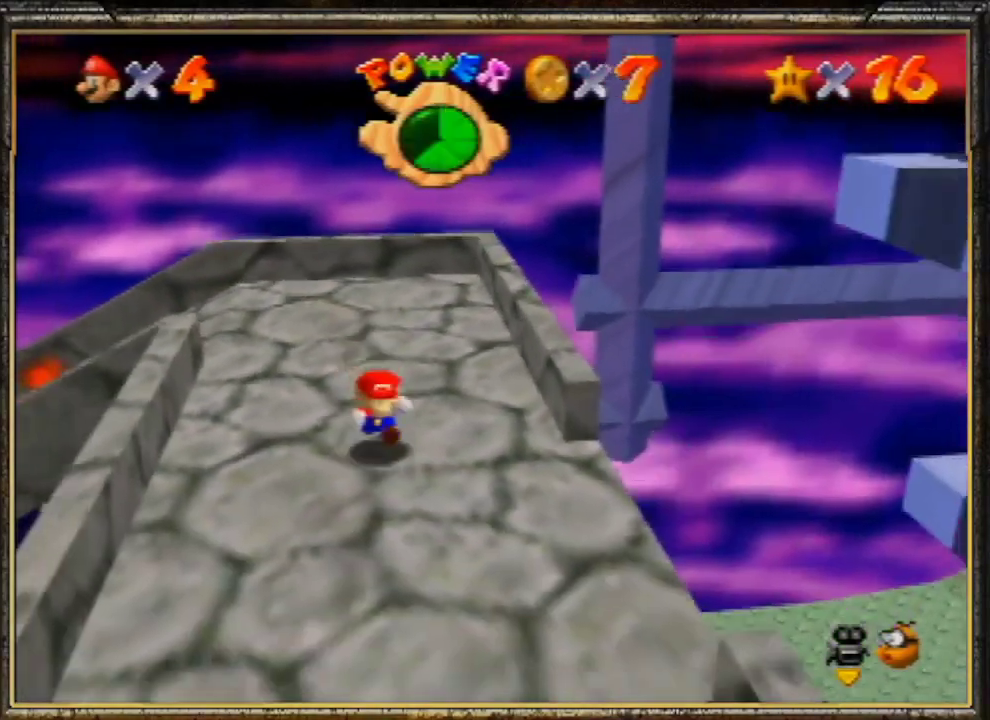
{"buttons": ["A"], "left_stick": "right", "events": [[133, "left_stick", "right"], [333, "A", "down"]]}
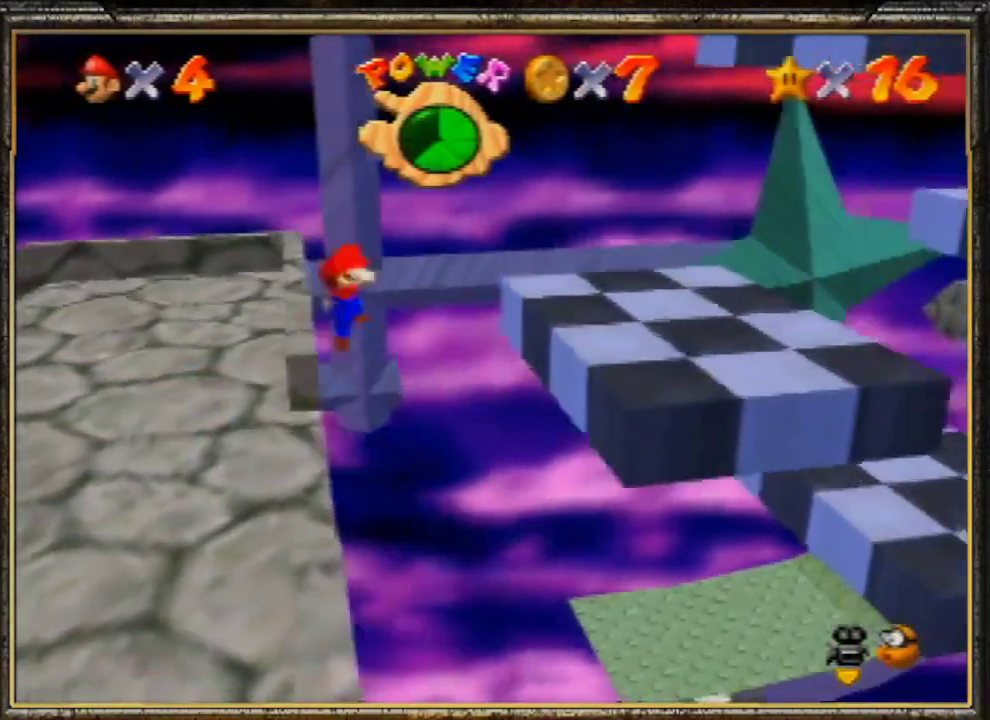
{"buttons": [], "left_stick": "right", "events": [[33, "A", "up"]]}
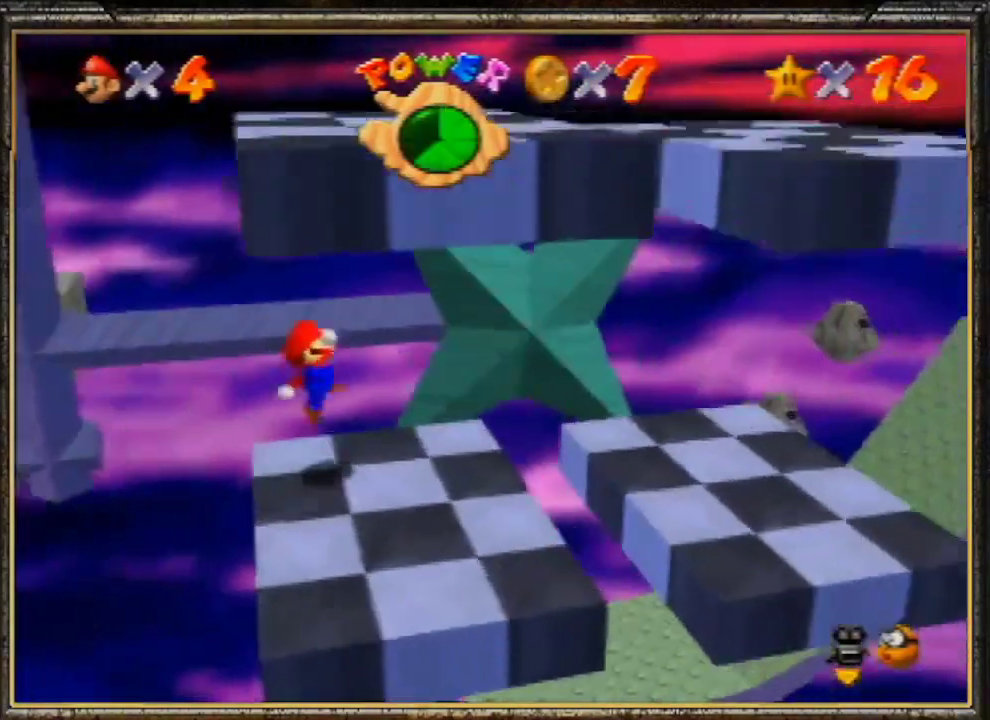
{"buttons": [], "left_stick": "down-left", "events": [[167, "A", "down"], [433, "A", "up"], [500, "left_stick", "down-left"]]}
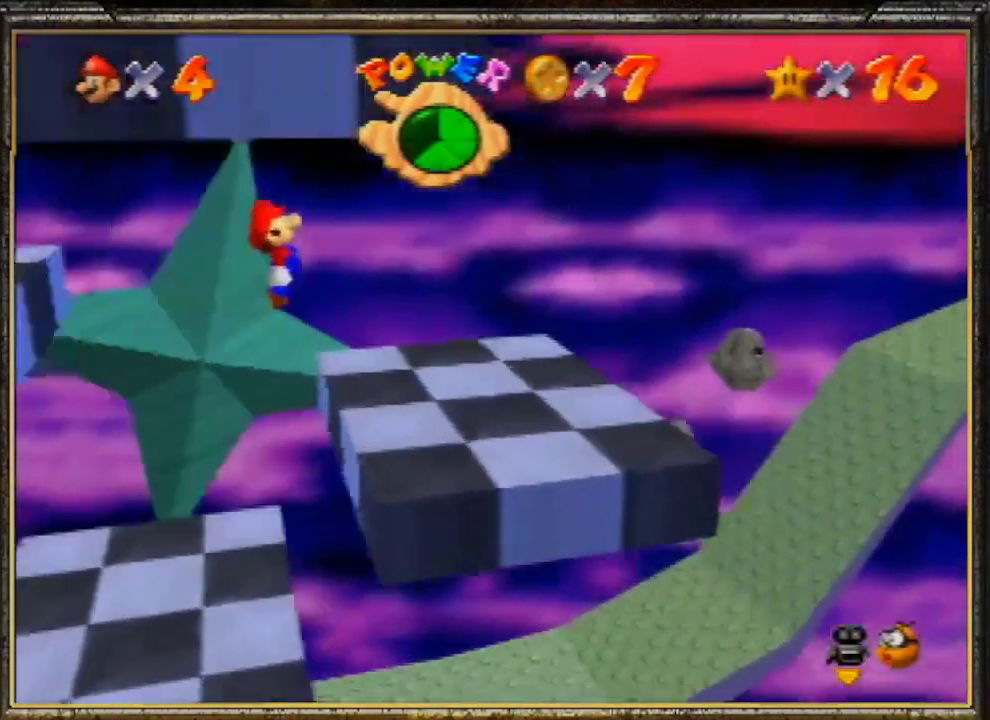
{"buttons": [], "left_stick": "down-left", "events": []}
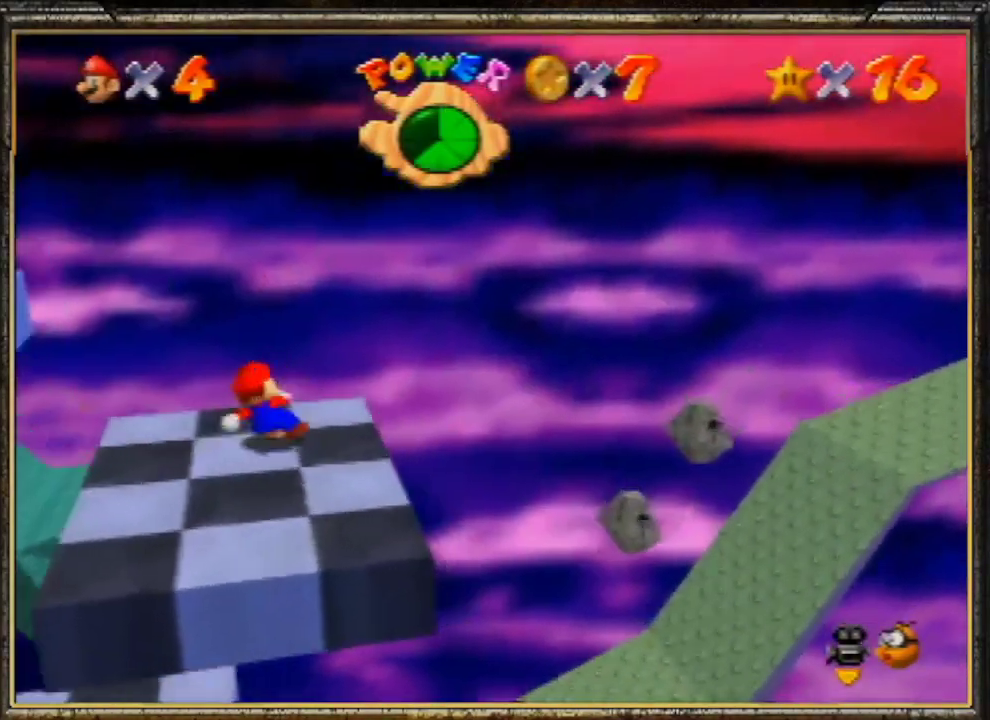
{"buttons": ["A"], "left_stick": "left", "events": [[167, "left_stick", "left"], [367, "A", "down"]]}
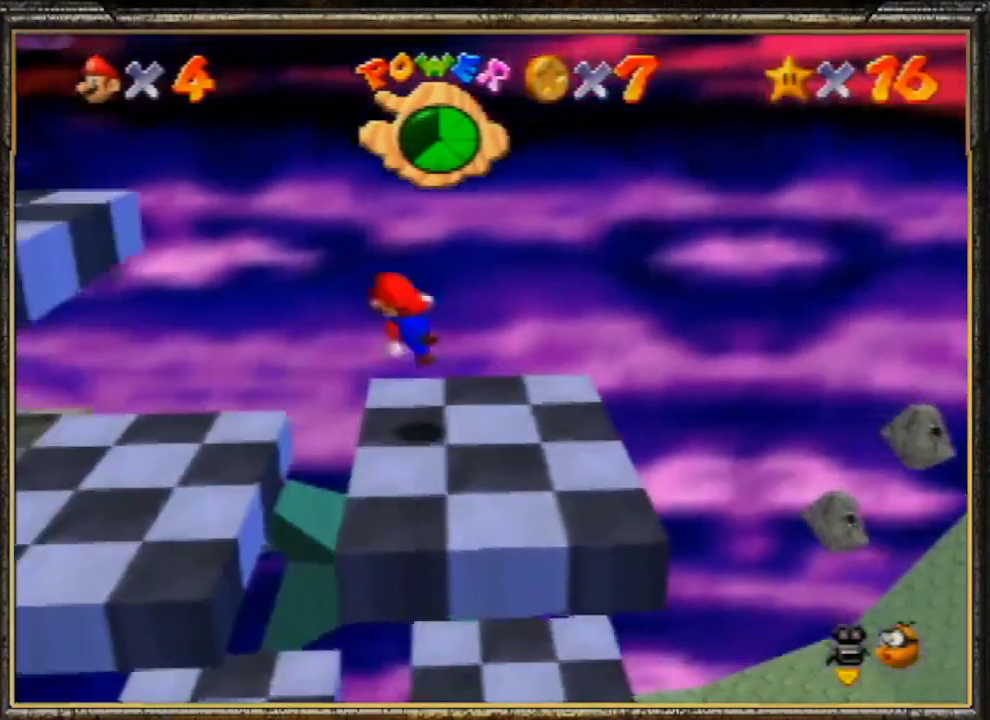
{"buttons": [], "left_stick": "left", "events": [[433, "A", "up"]]}
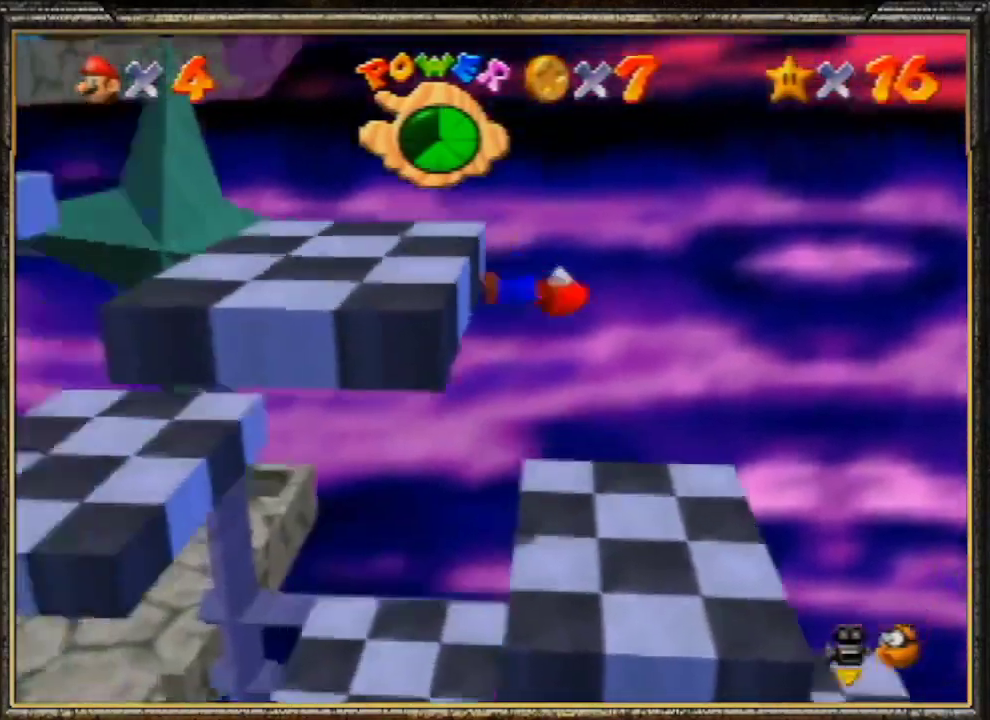
{"buttons": [], "left_stick": "down-left", "events": [[33, "A", "down"], [400, "A", "up"], [500, "left_stick", "down-left"]]}
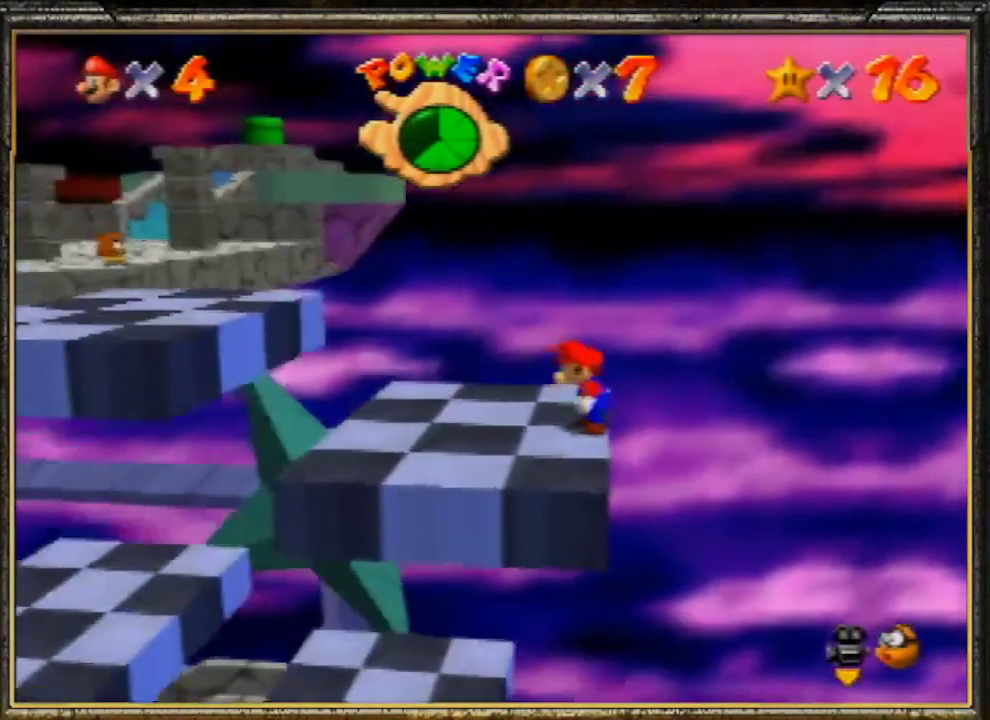
{"buttons": [], "left_stick": "up-left", "events": [[300, "left_stick", "left"], [433, "left_stick", "up-left"]]}
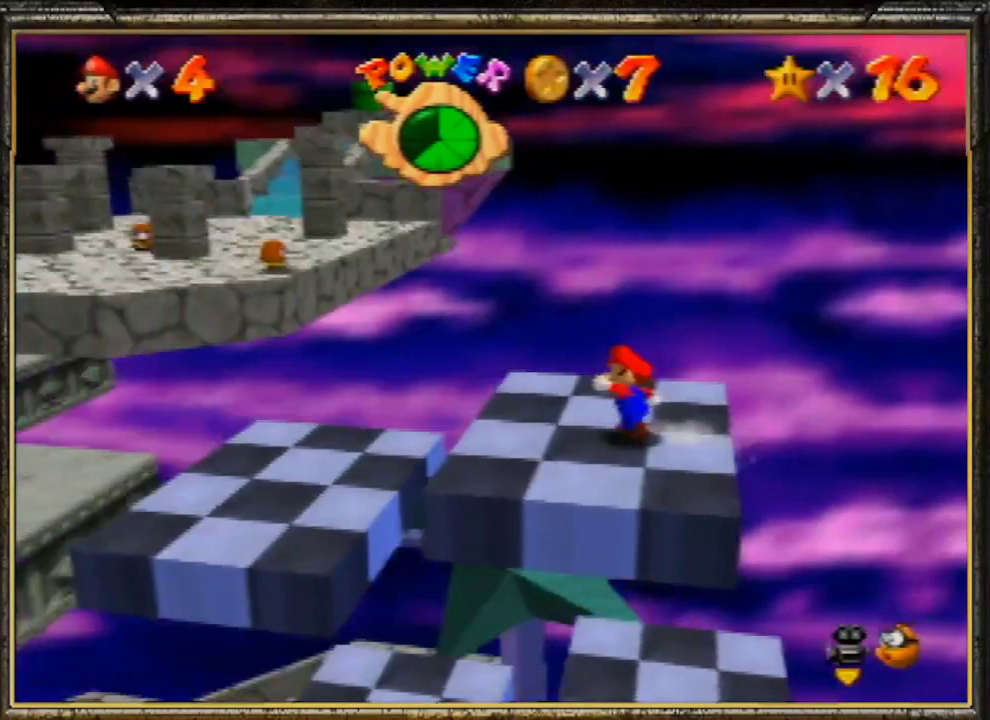
{"buttons": ["A", "Z"], "left_stick": "up-left", "events": [[367, "Z", "down"], [400, "A", "down"]]}
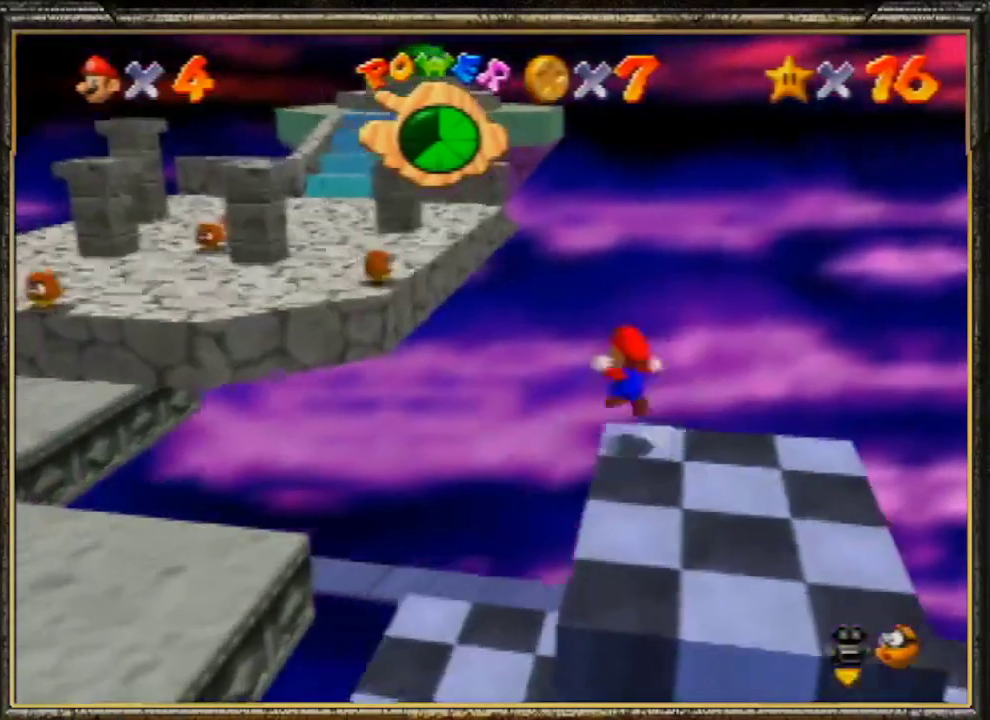
{"buttons": ["A"], "left_stick": "up-left", "events": [[133, "Z", "up"]]}
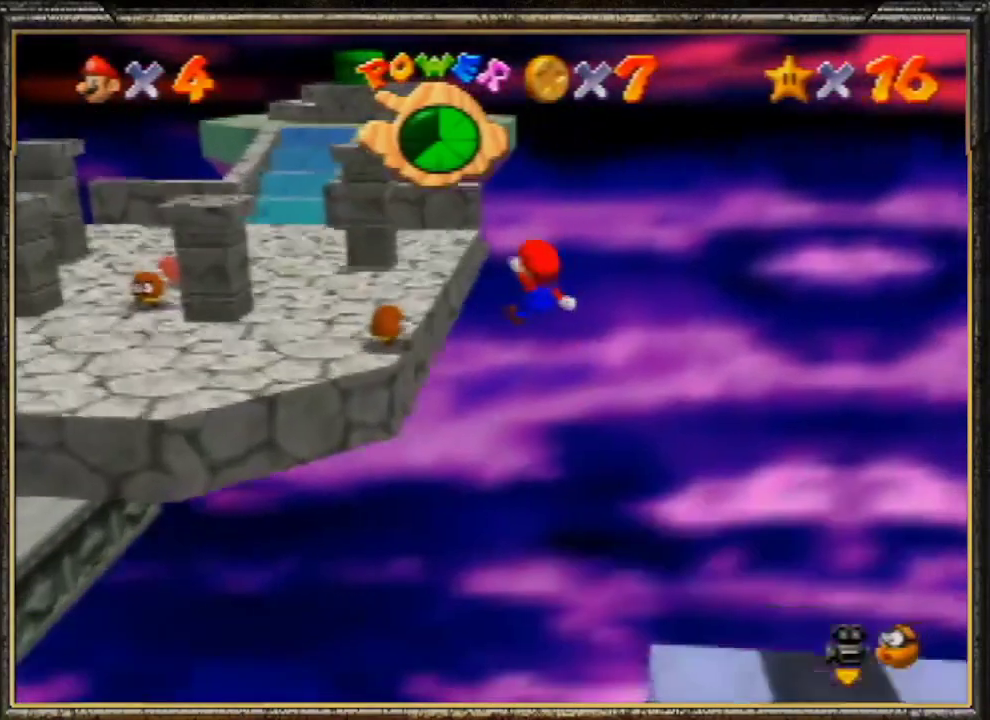
{"buttons": [], "left_stick": "up-left", "events": [[233, "A", "up"]]}
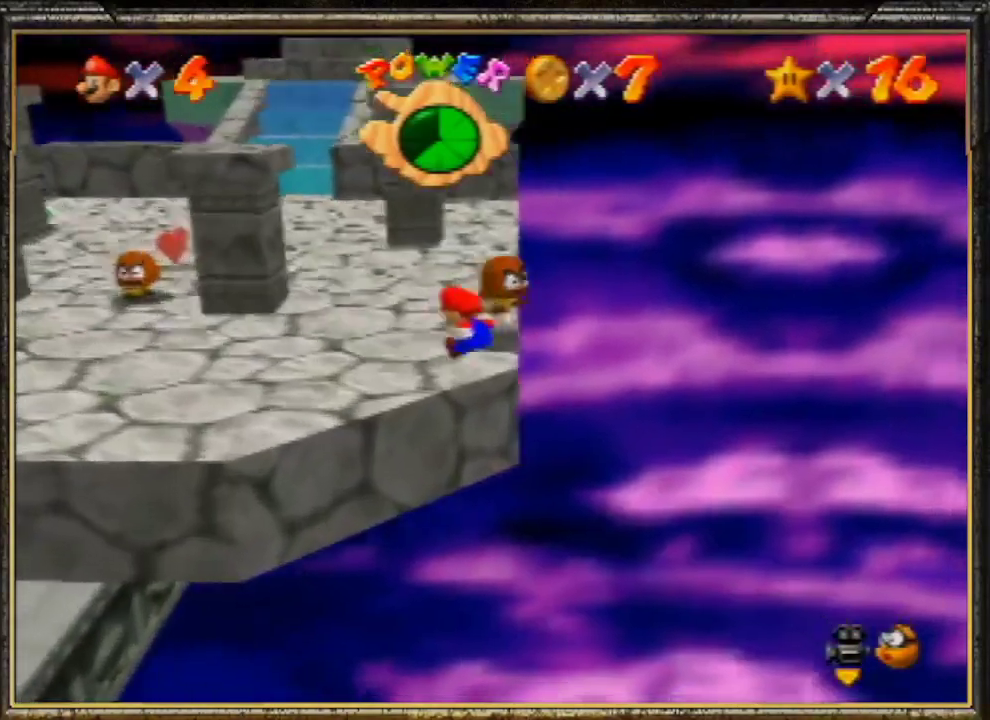
{"buttons": ["B"], "left_stick": "up", "events": [[67, "left_stick", "up"], [467, "B", "down"]]}
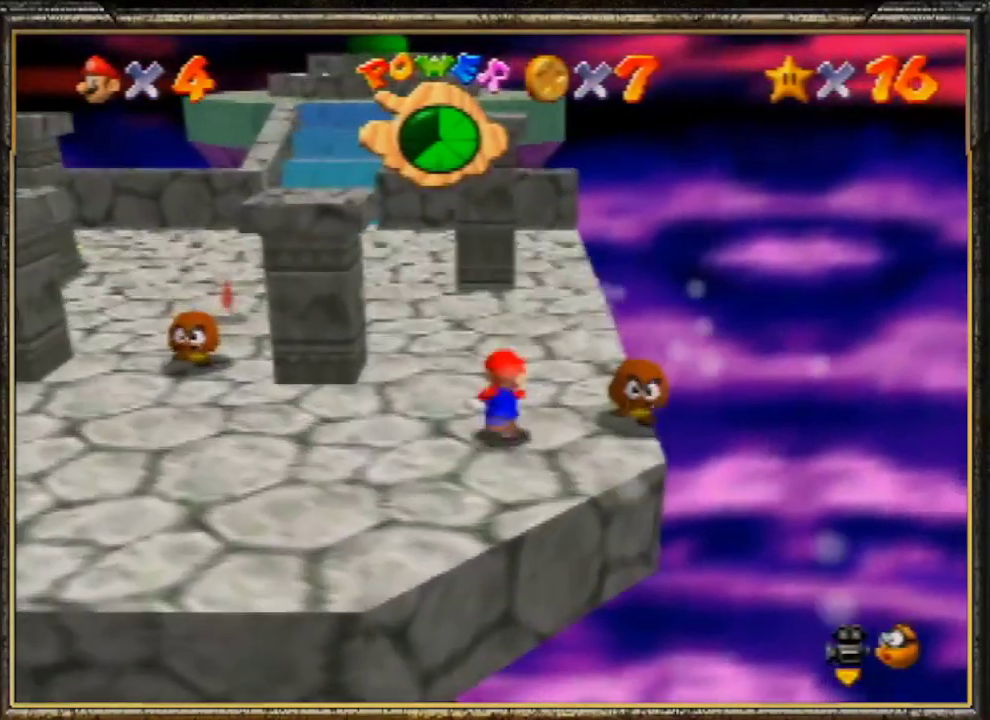
{"buttons": ["A"], "left_stick": "up-right", "events": [[133, "left_stick", "up-right"], [267, "B", "up"], [467, "A", "down"]]}
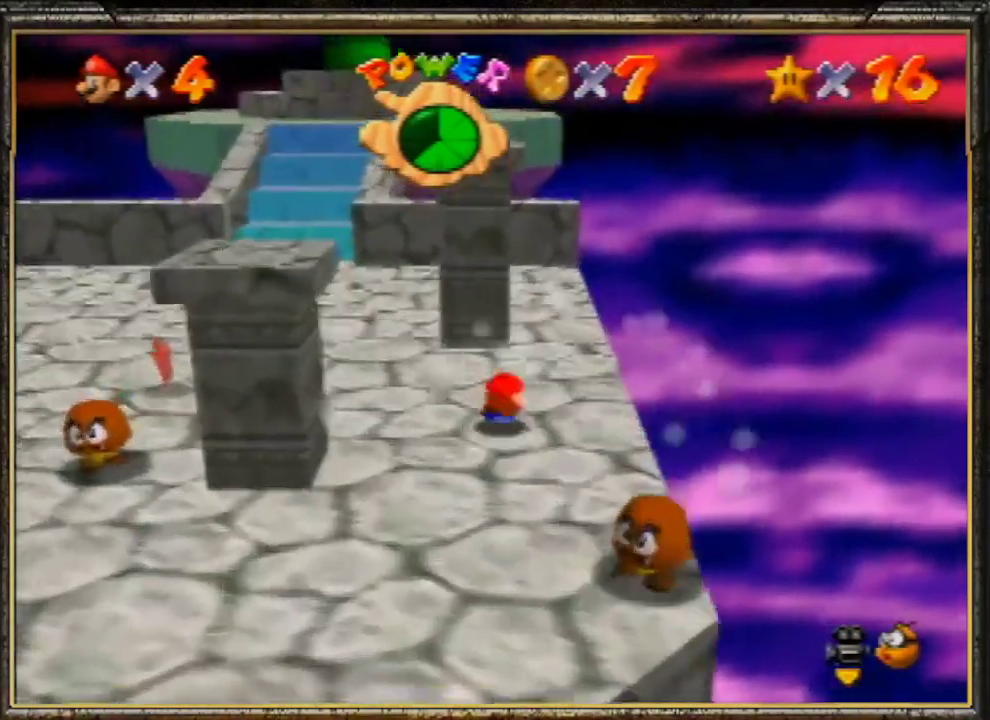
{"buttons": [], "left_stick": "up-right", "events": [[33, "B", "down"], [100, "A", "up"], [233, "B", "up"]]}
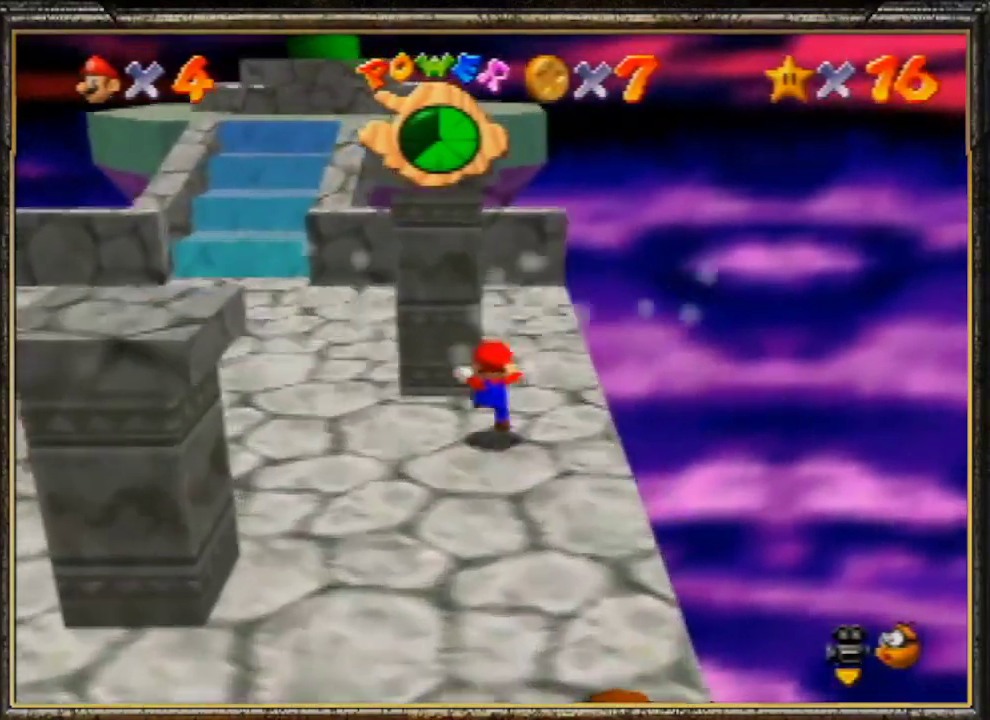
{"buttons": [], "left_stick": "up", "events": [[300, "left_stick", "up"]]}
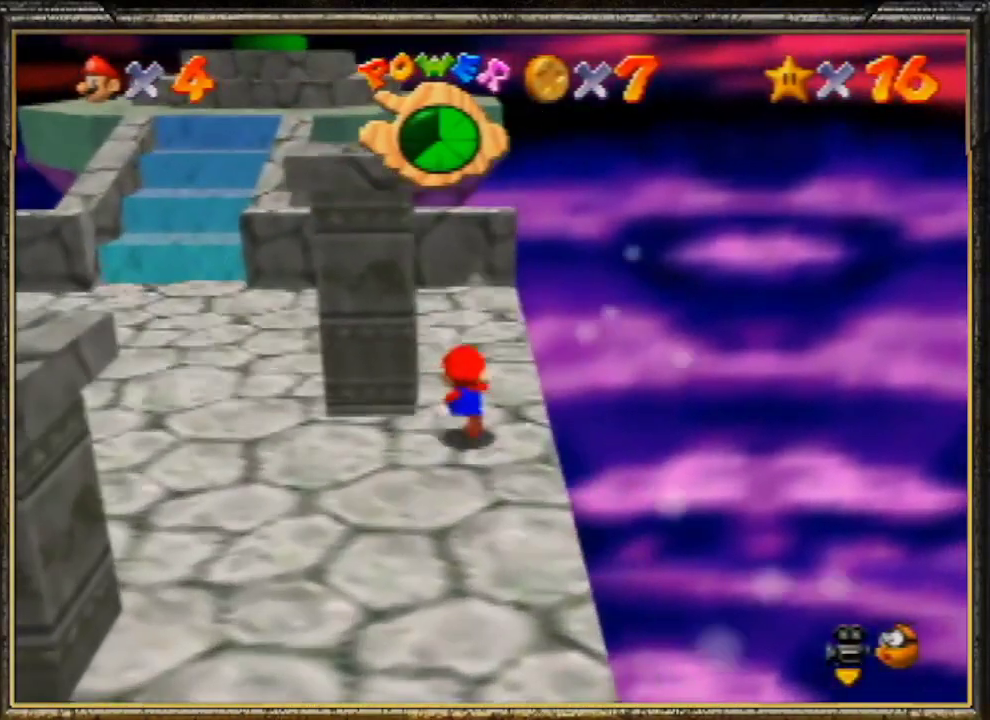
{"buttons": [], "left_stick": "up", "events": []}
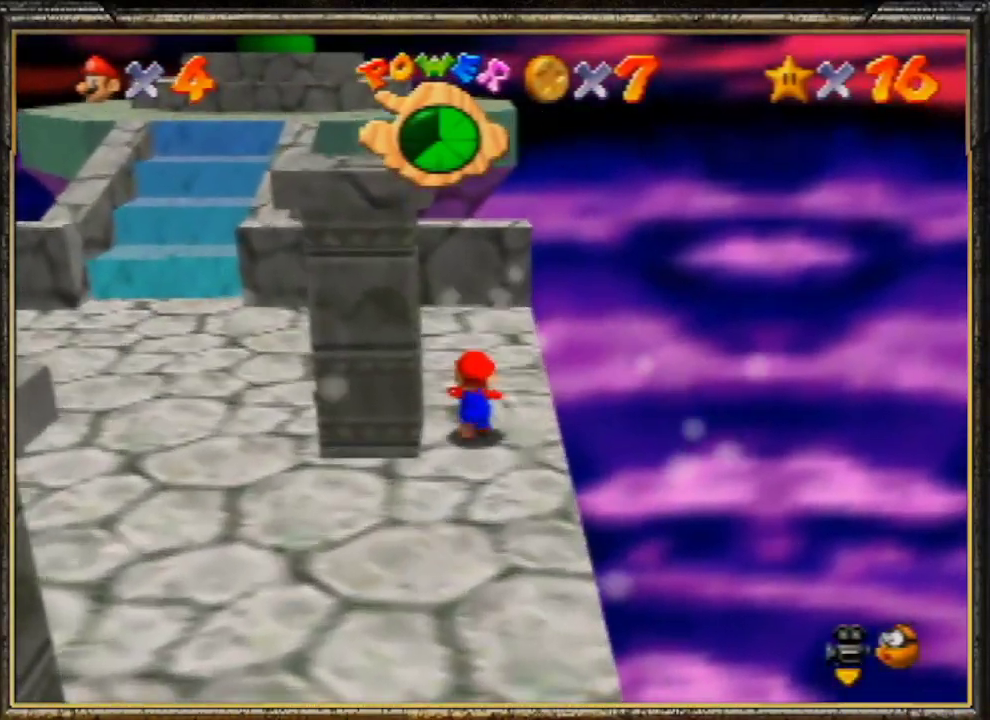
{"buttons": [], "left_stick": "up", "events": []}
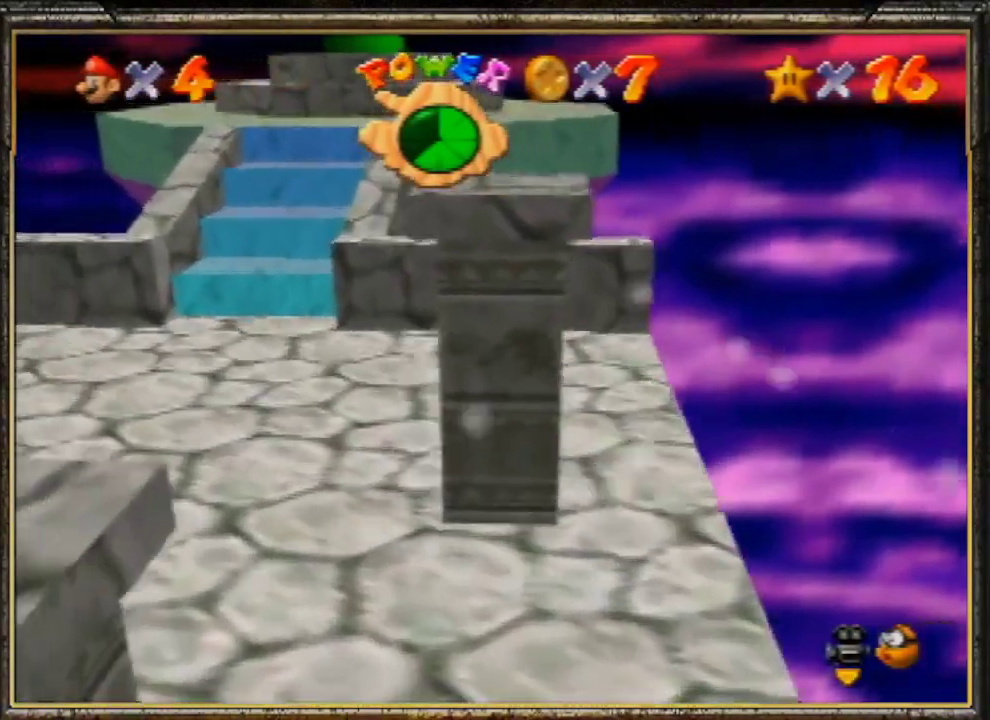
{"buttons": [], "left_stick": "up", "events": []}
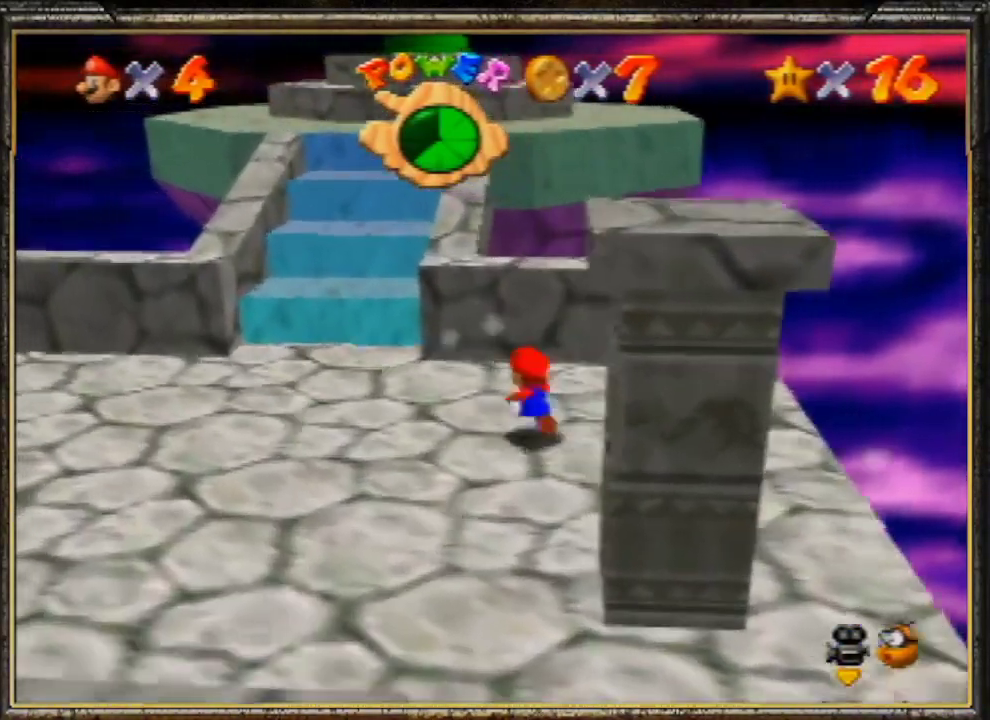
{"buttons": [], "left_stick": "up", "events": [[200, "A", "down"], [433, "A", "up"]]}
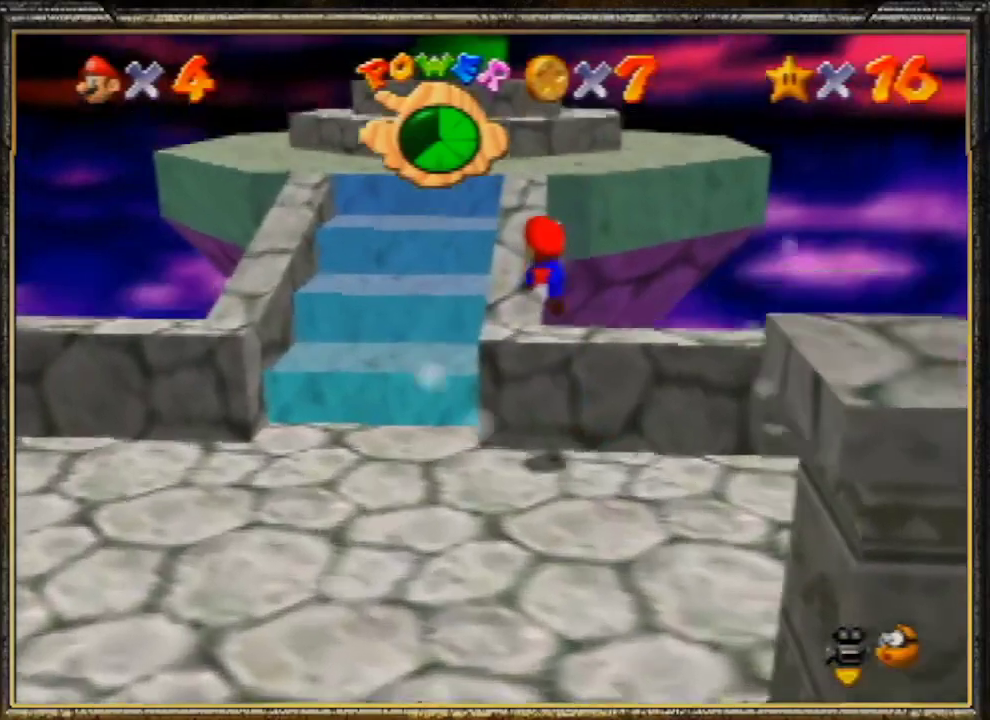
{"buttons": [], "left_stick": "up", "events": [[300, "A", "down"], [467, "A", "up"]]}
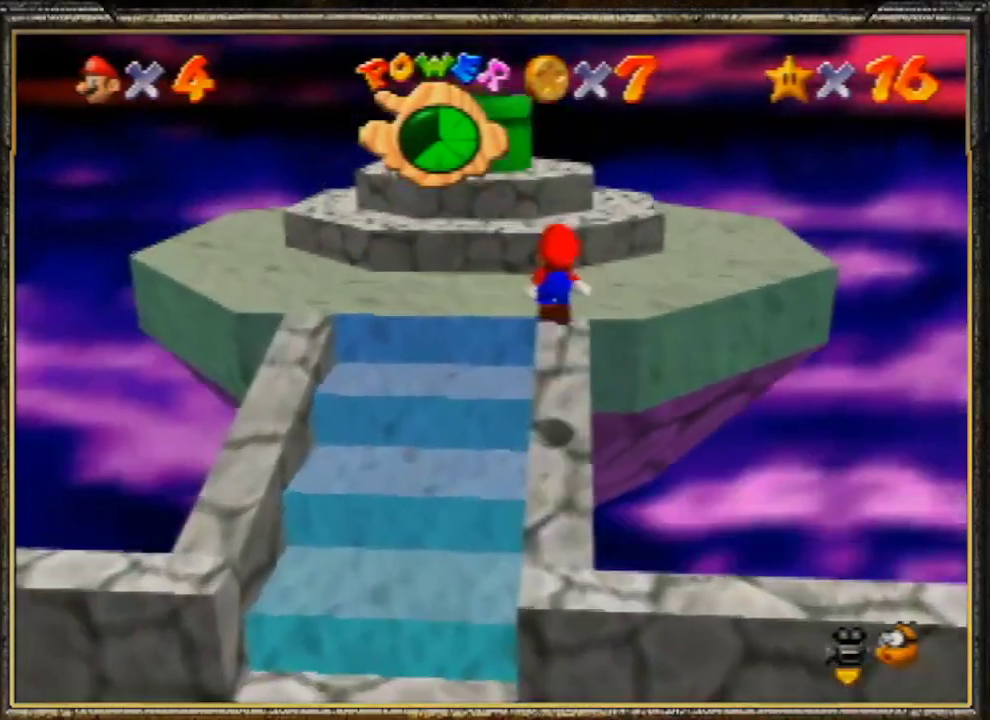
{"buttons": ["A"], "left_stick": "up", "events": [[433, "A", "down"]]}
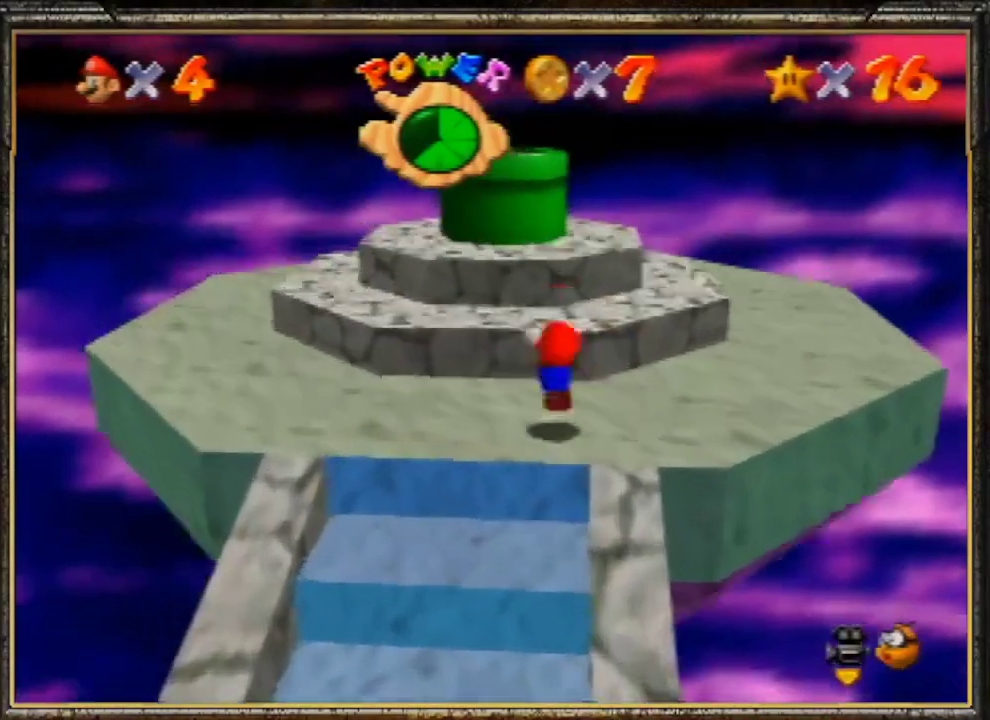
{"buttons": [], "left_stick": "center", "events": [[233, "A", "up"], [433, "left_stick", "center"]]}
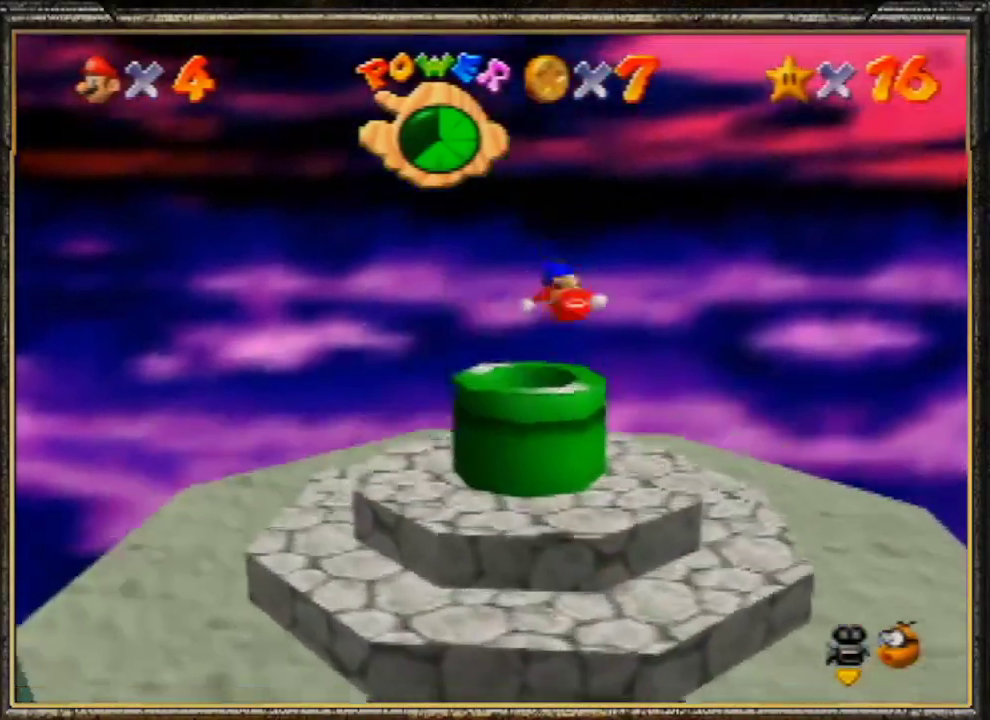
{"buttons": [], "left_stick": "center", "events": [[67, "left_stick", "down-right"], [133, "left_stick", "center"]]}